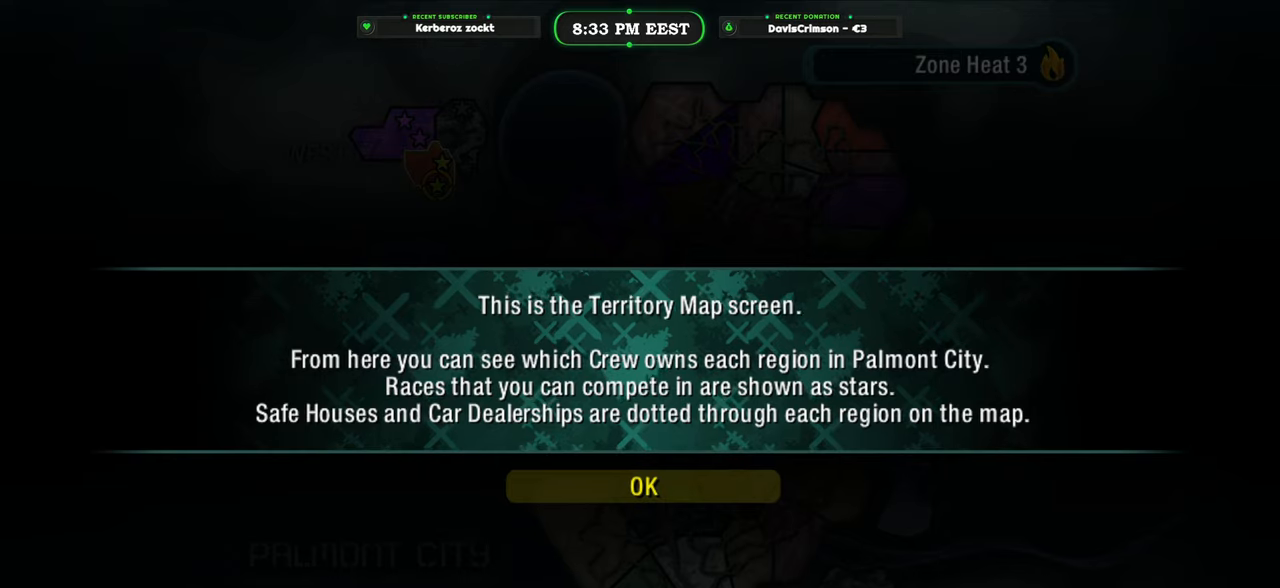
Gameplay with a controller (Xbox layout); each line is a JSON object with the inputs held at the frame after it. "events" lists button and stick changes between this image and that frame as [ms after this image, input, new state], when the widget could be followed in between.
{"buttons": ["B"], "left_stick": "center", "right_stick": "center", "events": [[483, "B", "down"]]}
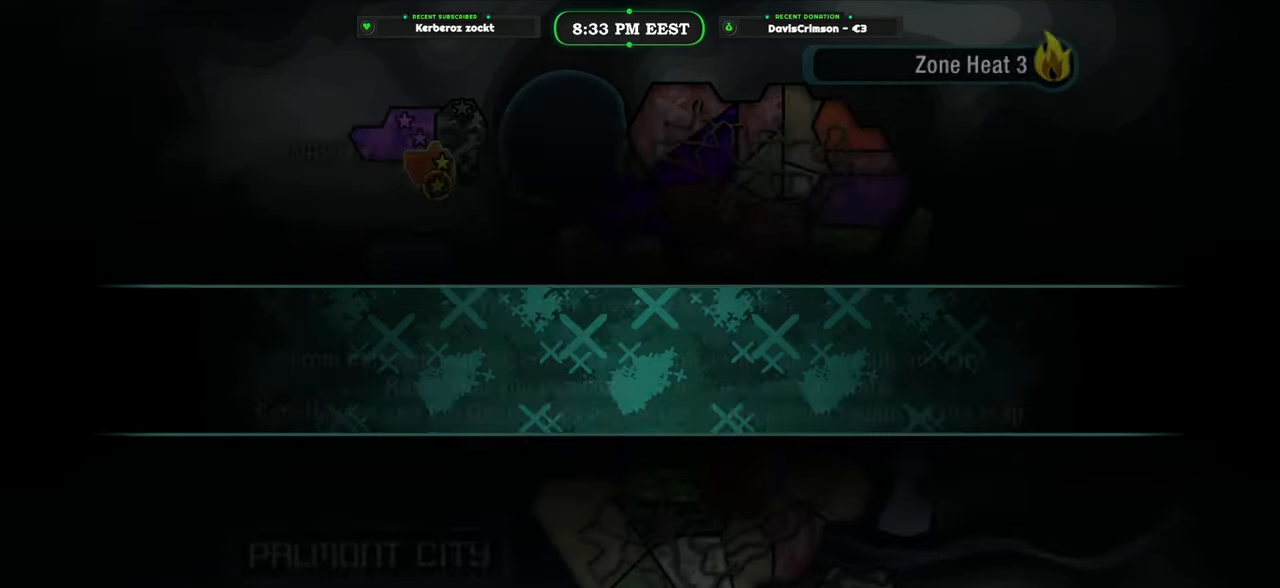
{"buttons": [], "left_stick": "center", "right_stick": "center", "events": [[83, "B", "up"]]}
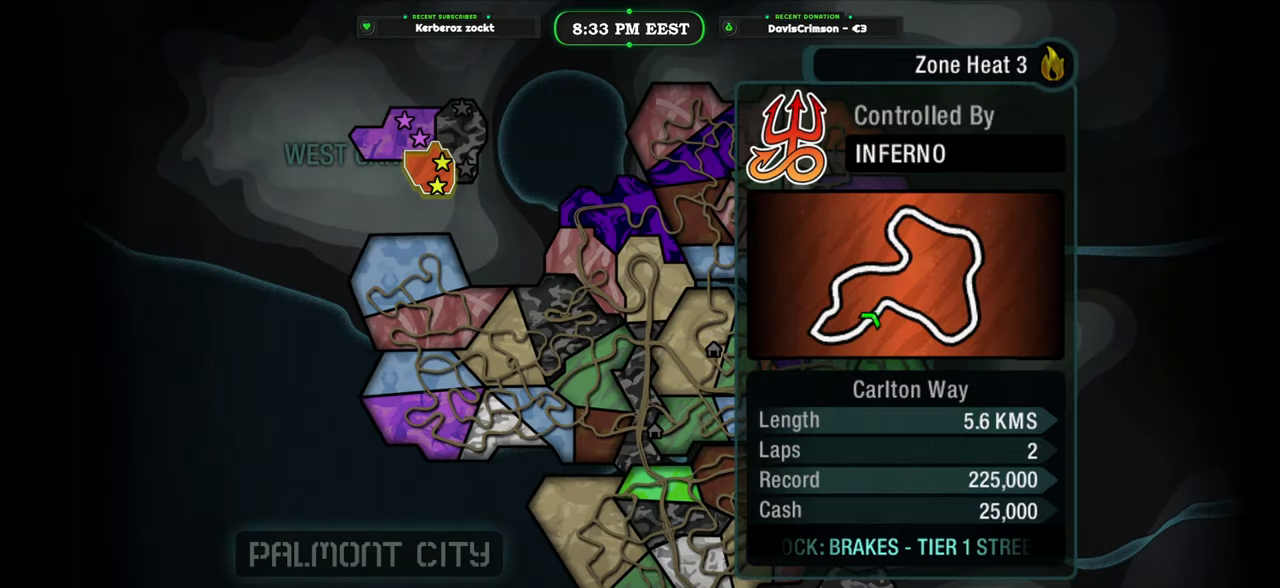
{"buttons": [], "left_stick": "center", "right_stick": "center", "events": []}
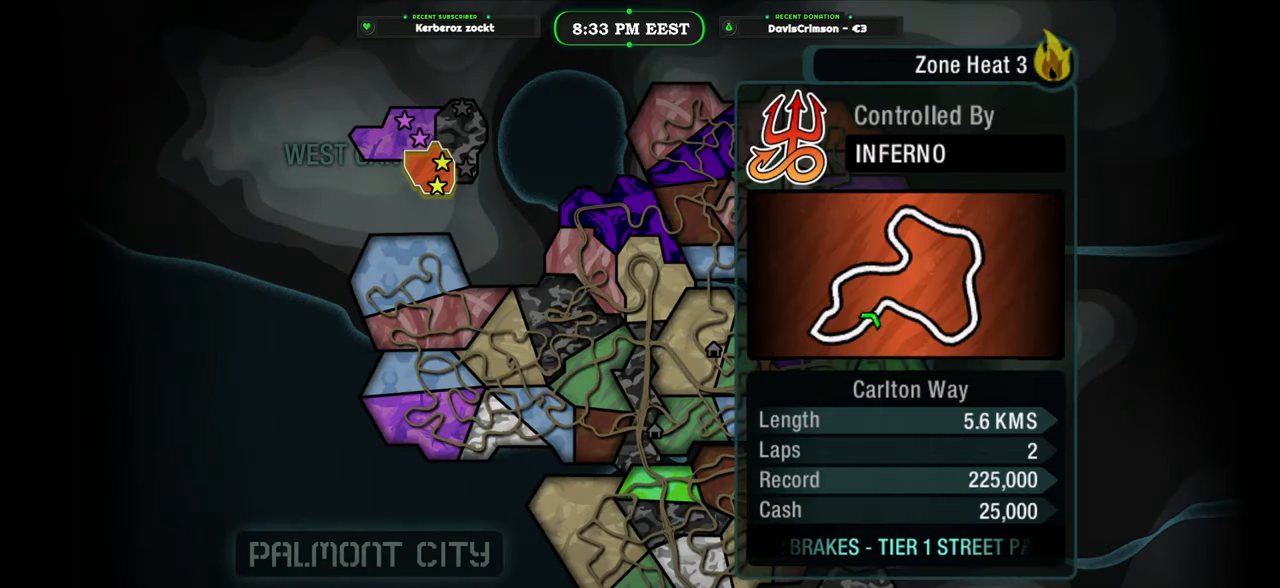
{"buttons": [], "left_stick": "center", "right_stick": "center", "events": []}
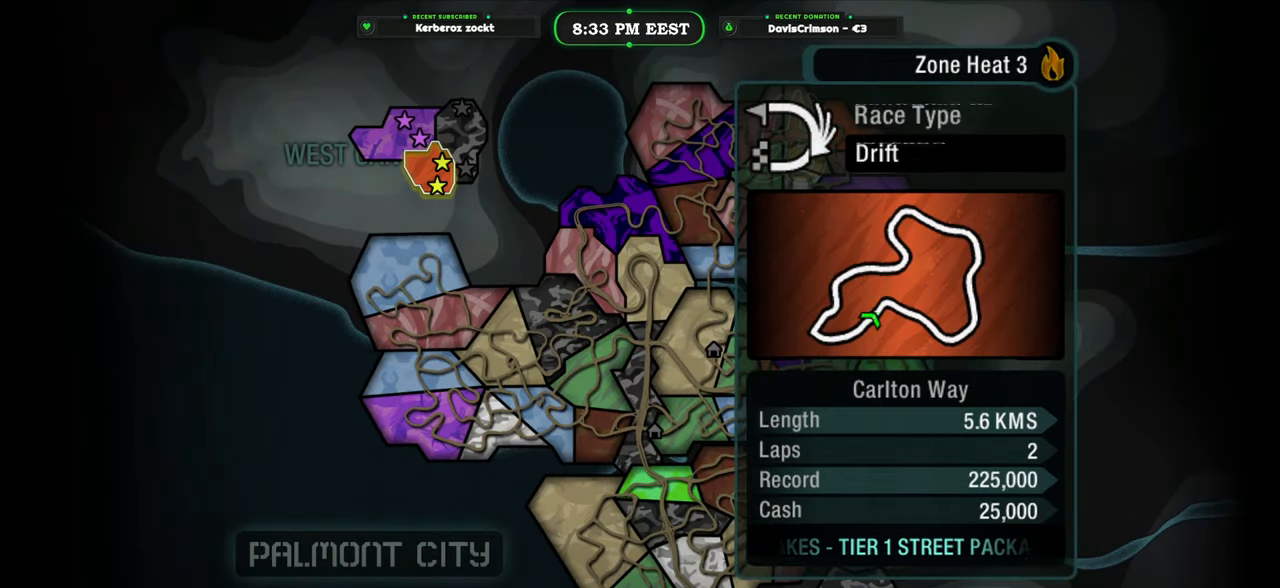
{"buttons": [], "left_stick": "center", "right_stick": "center", "events": []}
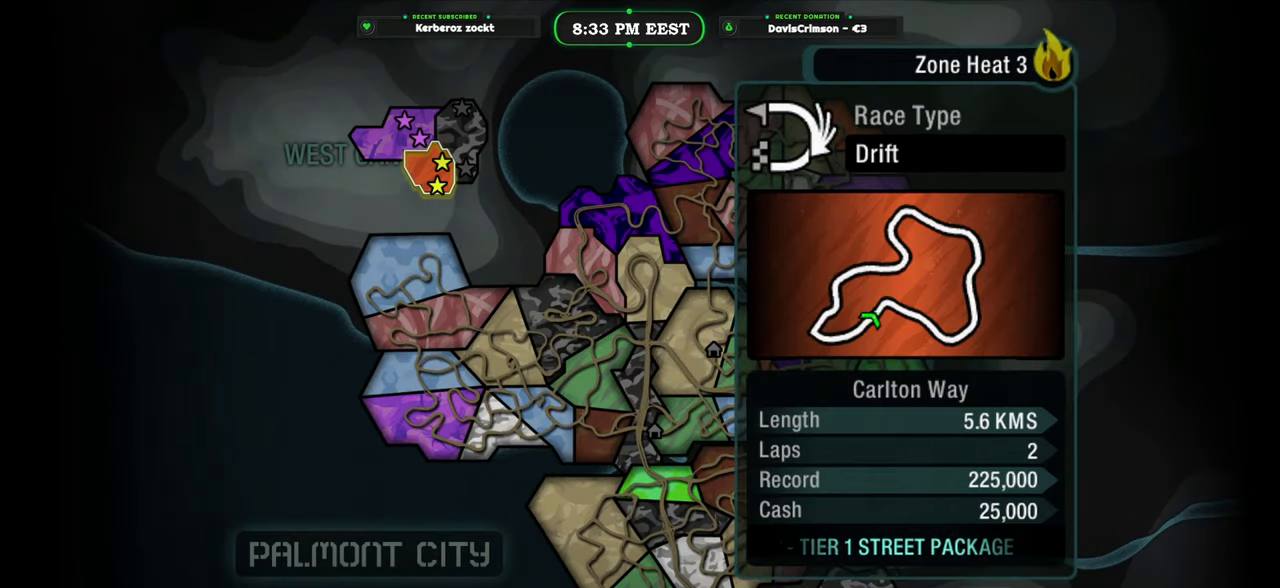
{"buttons": [], "left_stick": "center", "right_stick": "center", "events": [[117, "left_stick", "right"], [417, "left_stick", "center"]]}
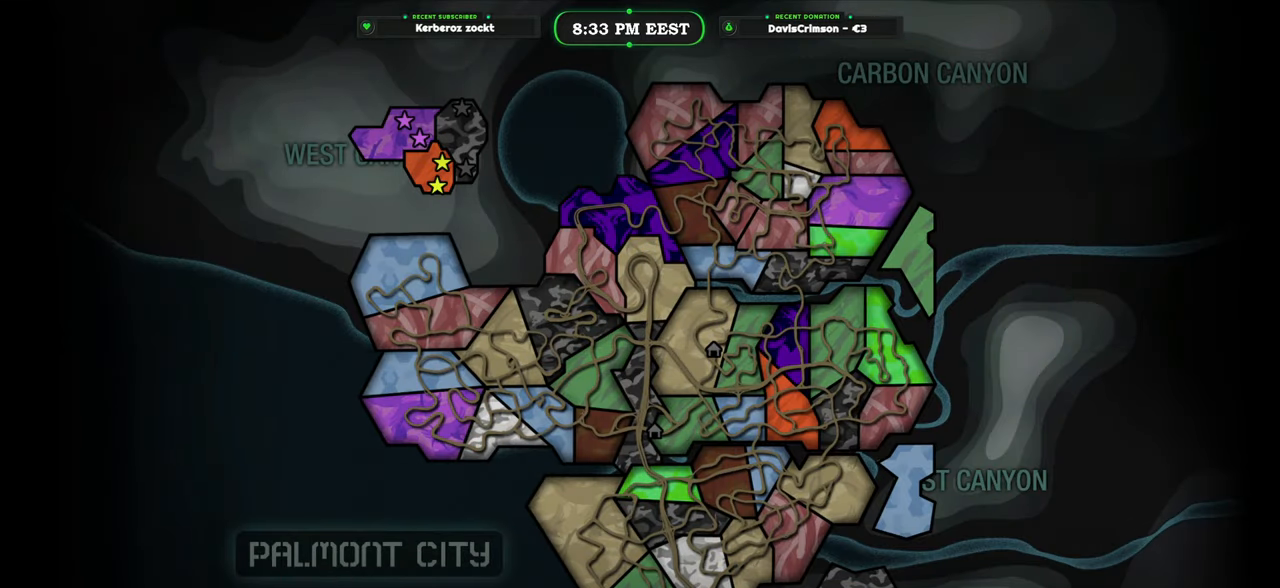
{"buttons": [], "left_stick": "center", "right_stick": "center", "events": []}
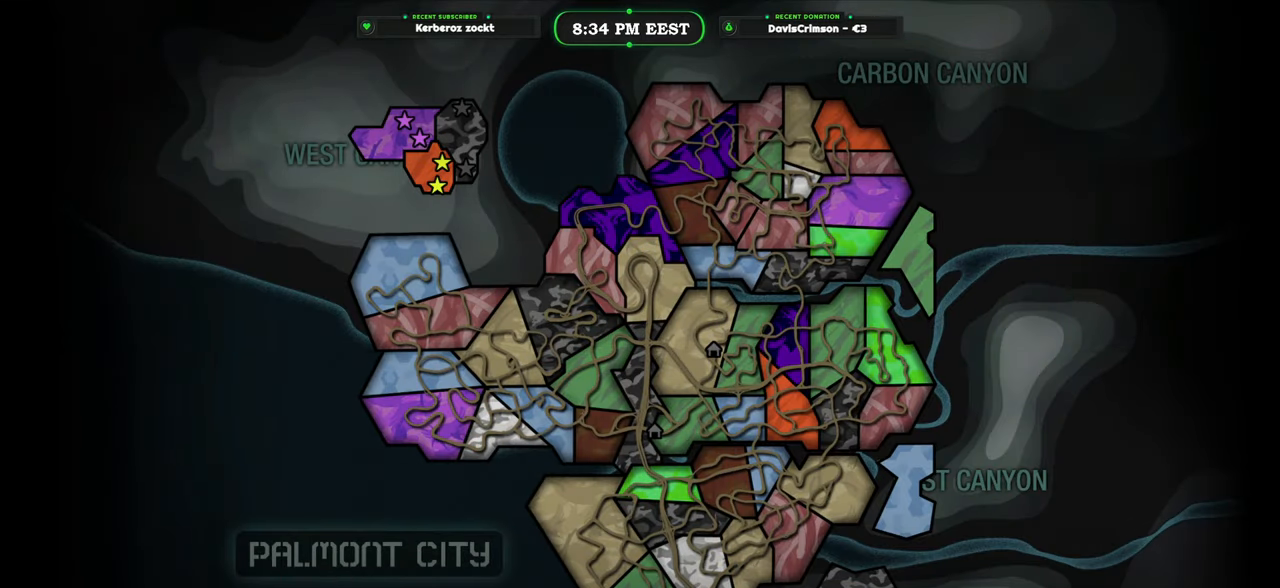
{"buttons": [], "left_stick": "center", "right_stick": "center", "events": []}
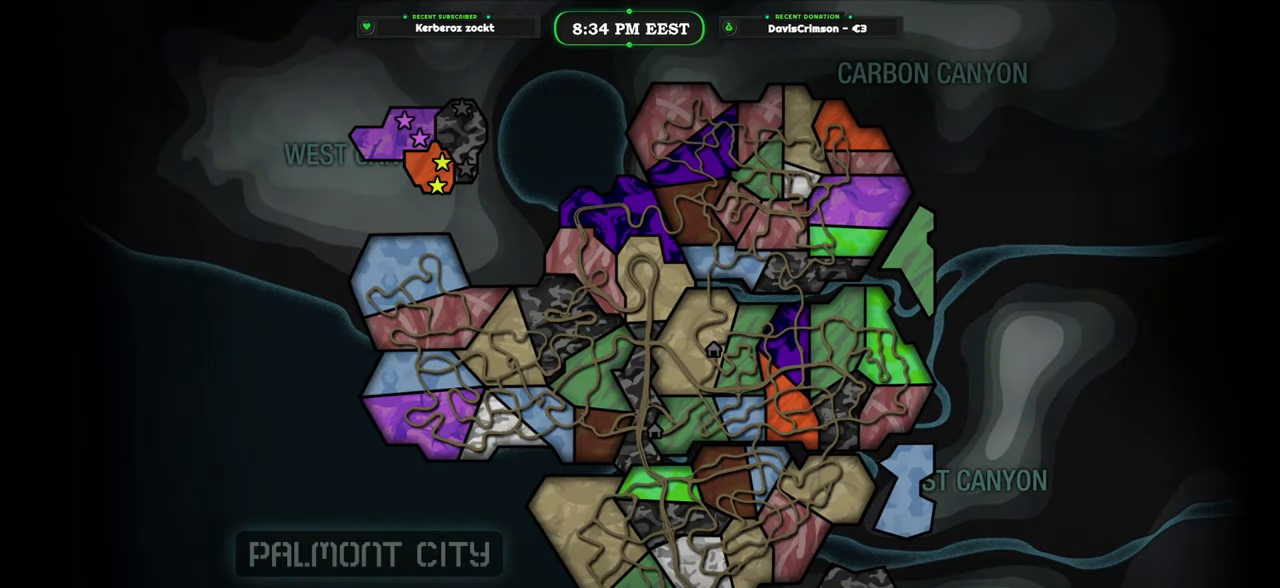
{"buttons": [], "left_stick": "center", "right_stick": "center", "events": []}
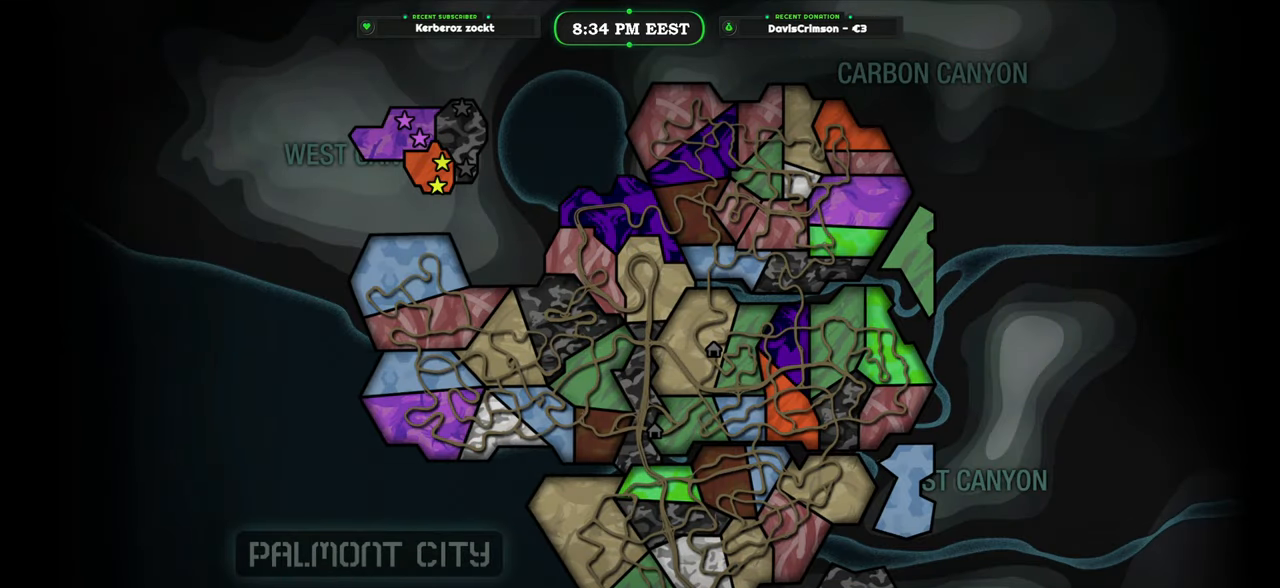
{"buttons": [], "left_stick": "center", "right_stick": "up", "events": [[133, "right_stick", "up"]]}
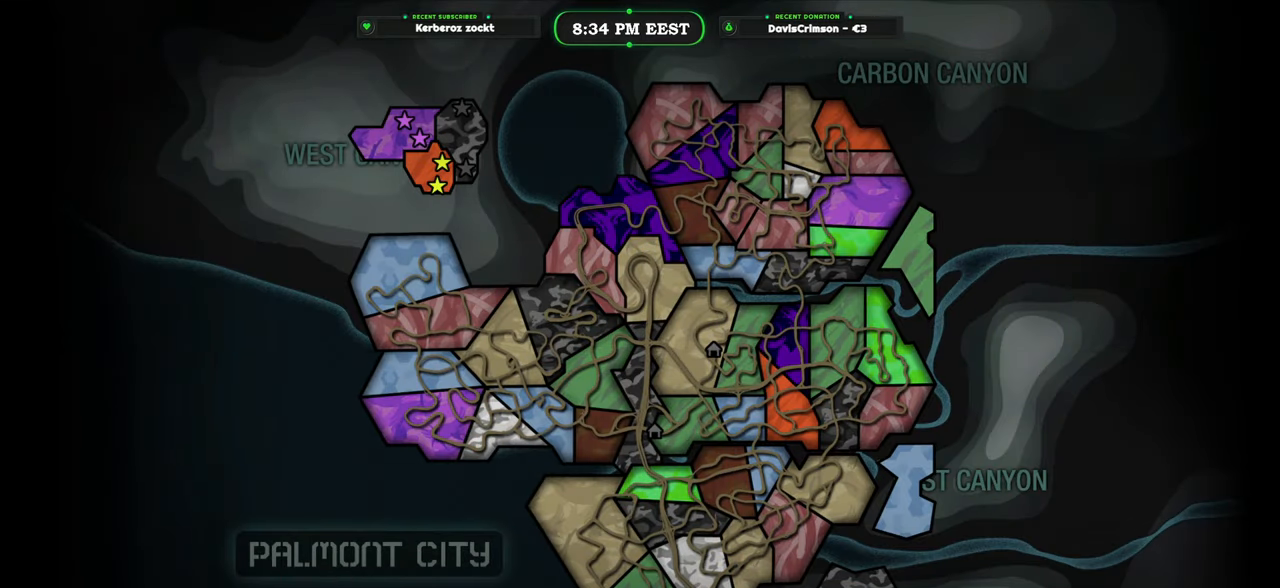
{"buttons": [], "left_stick": "center", "right_stick": "center", "events": [[33, "right_stick", "center"]]}